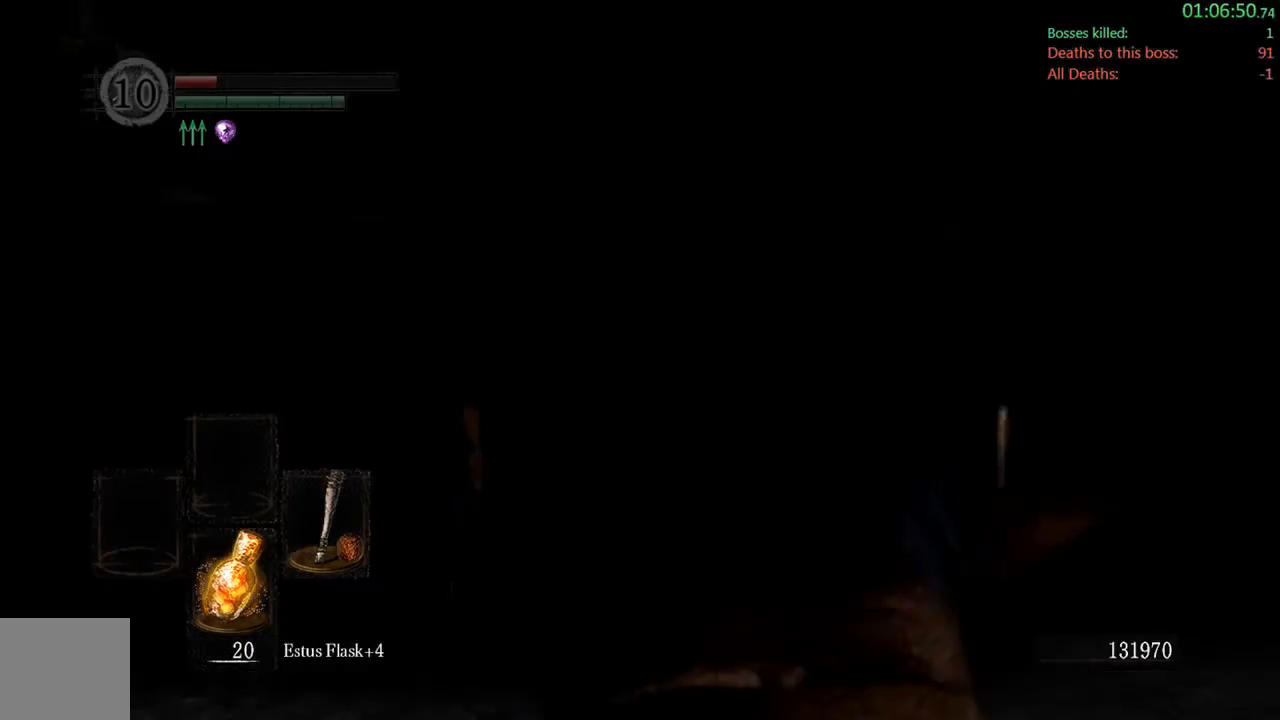
Gameplay with a controller (Xbox layout); each line is a JSON object with the inputs held at the frame after it. "events" lists button and stick changes between this image and that frame as [ms after this image, input, new state], when the widget could be followed in between. Not read: L3.
{"buttons": [], "left_stick": "up", "right_stick": "center", "events": [[67, "left_stick", "up-left"], [200, "left_stick", "up"]]}
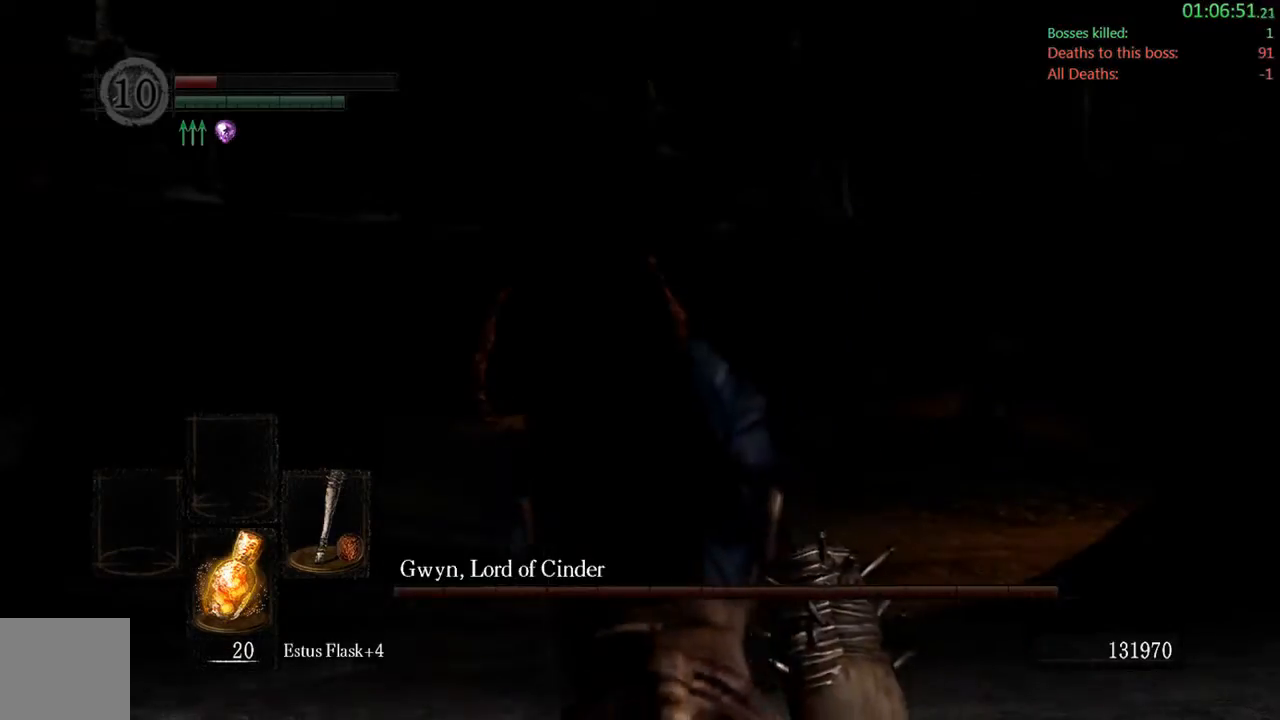
{"buttons": [], "left_stick": "up", "right_stick": "center", "events": [[17, "left_stick", "up-left"], [50, "START", "down"], [183, "START", "up"], [283, "left_stick", "up"], [317, "START", "down"], [450, "START", "up"]]}
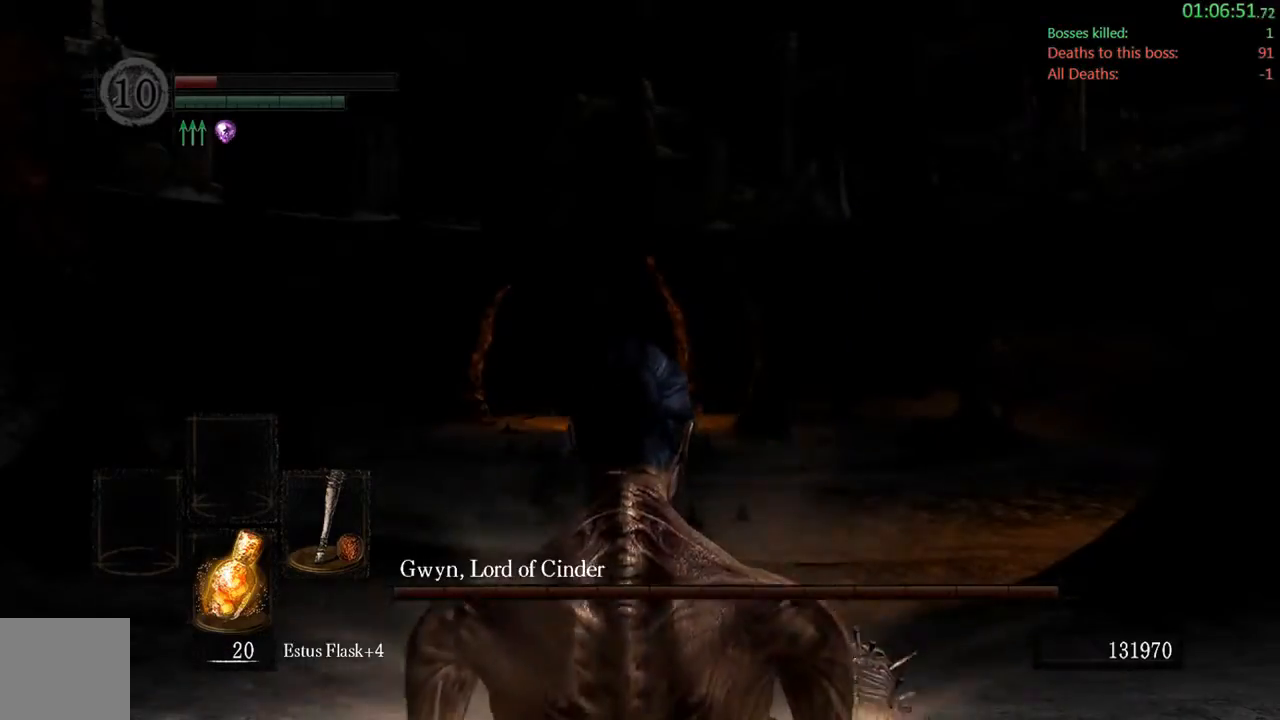
{"buttons": ["B"], "left_stick": "up", "right_stick": "center", "events": [[317, "B", "down"]]}
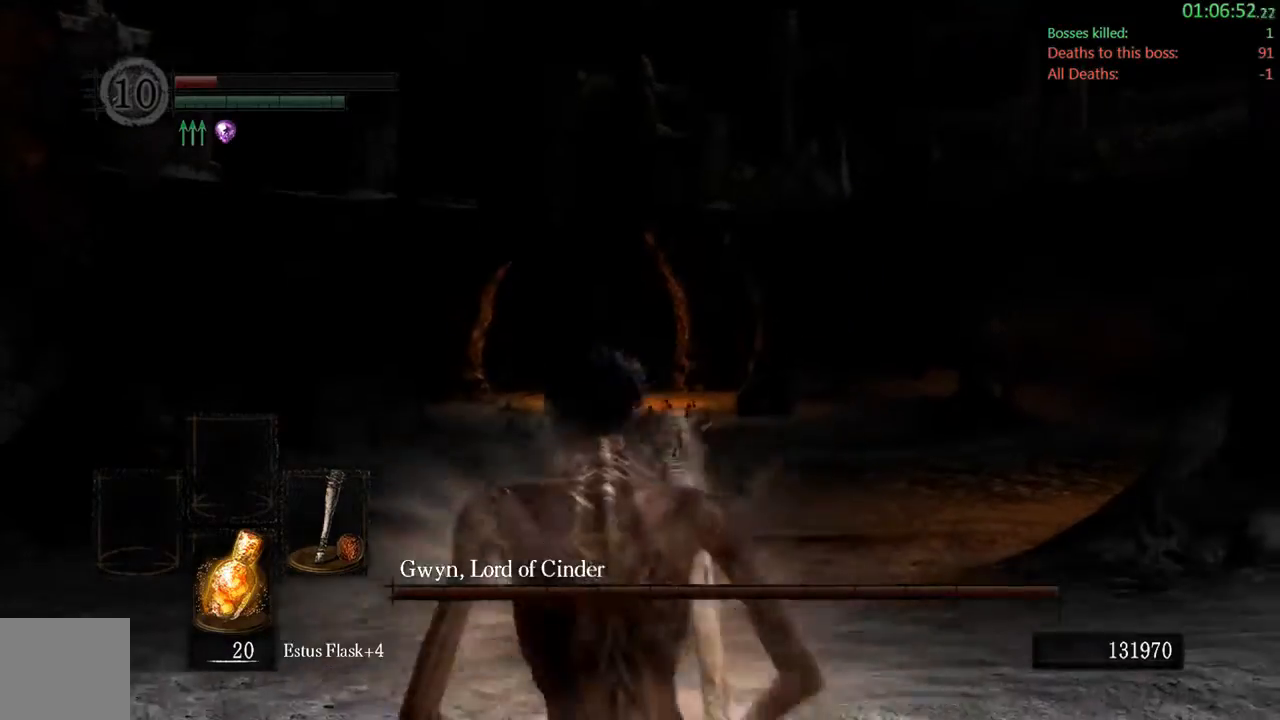
{"buttons": ["B"], "left_stick": "up", "right_stick": "center", "events": [[167, "right_stick", "down"], [250, "right_stick", "center"]]}
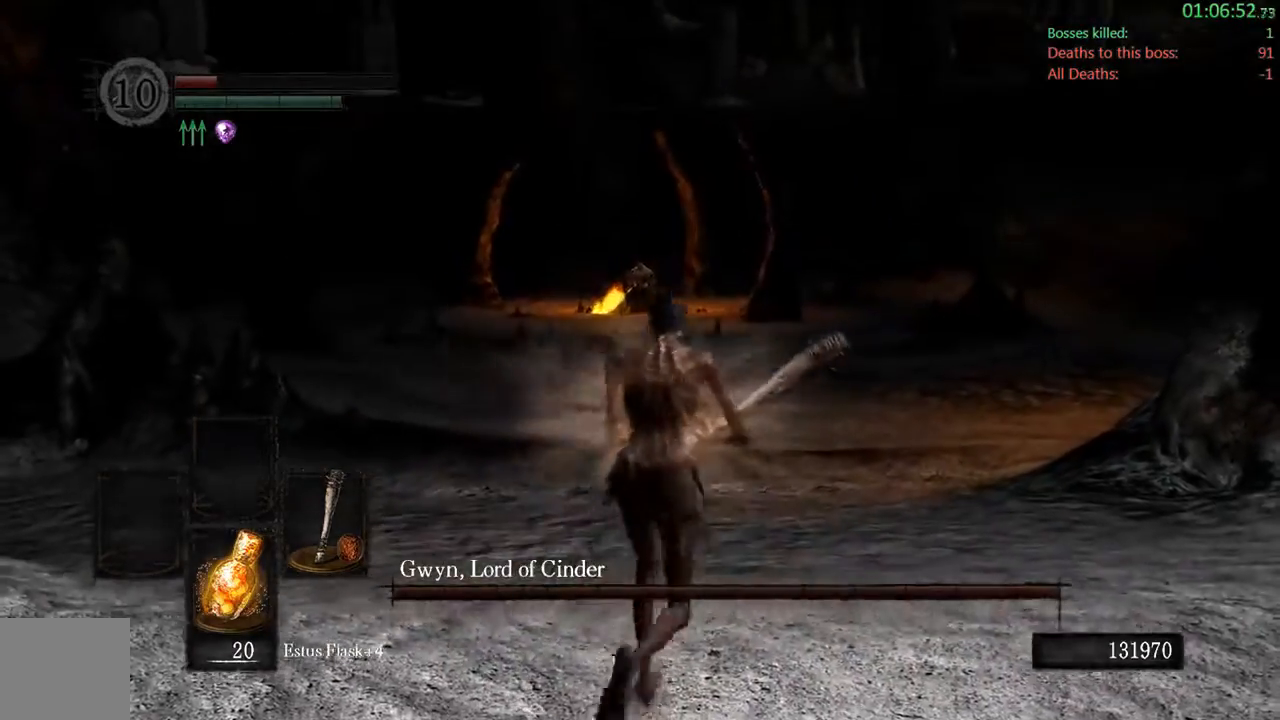
{"buttons": ["B"], "left_stick": "up", "right_stick": "center", "events": [[183, "right_stick", "down"], [300, "right_stick", "center"]]}
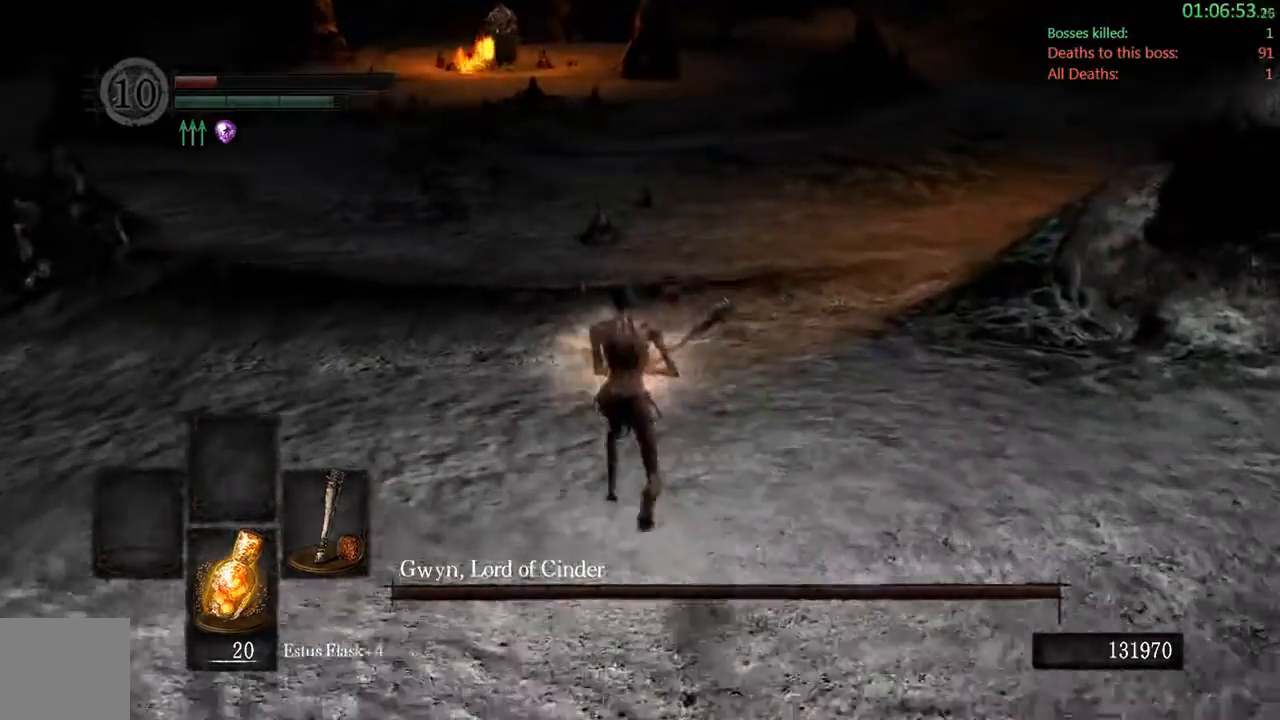
{"buttons": ["B"], "left_stick": "up-left", "right_stick": "center", "events": [[150, "left_stick", "up-left"], [300, "B", "up"], [500, "B", "down"]]}
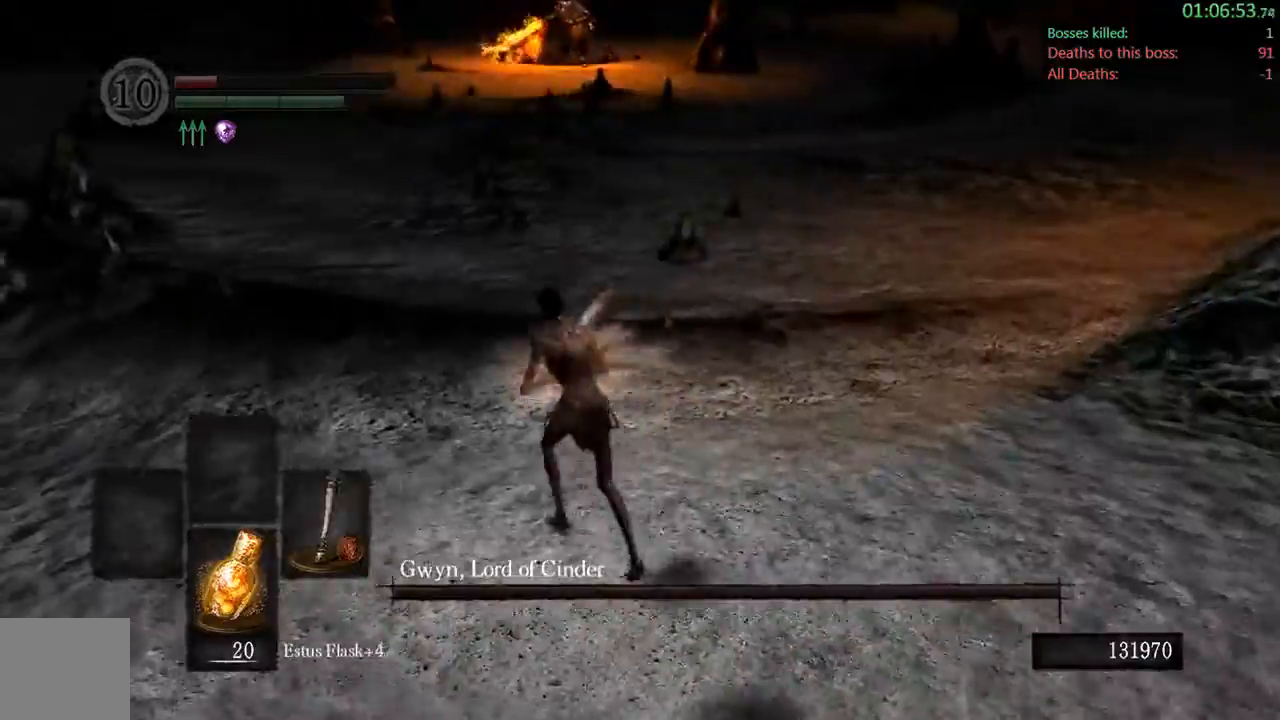
{"buttons": ["B"], "left_stick": "up", "right_stick": "center", "events": [[67, "left_stick", "up"], [167, "right_stick", "up"], [383, "right_stick", "center"]]}
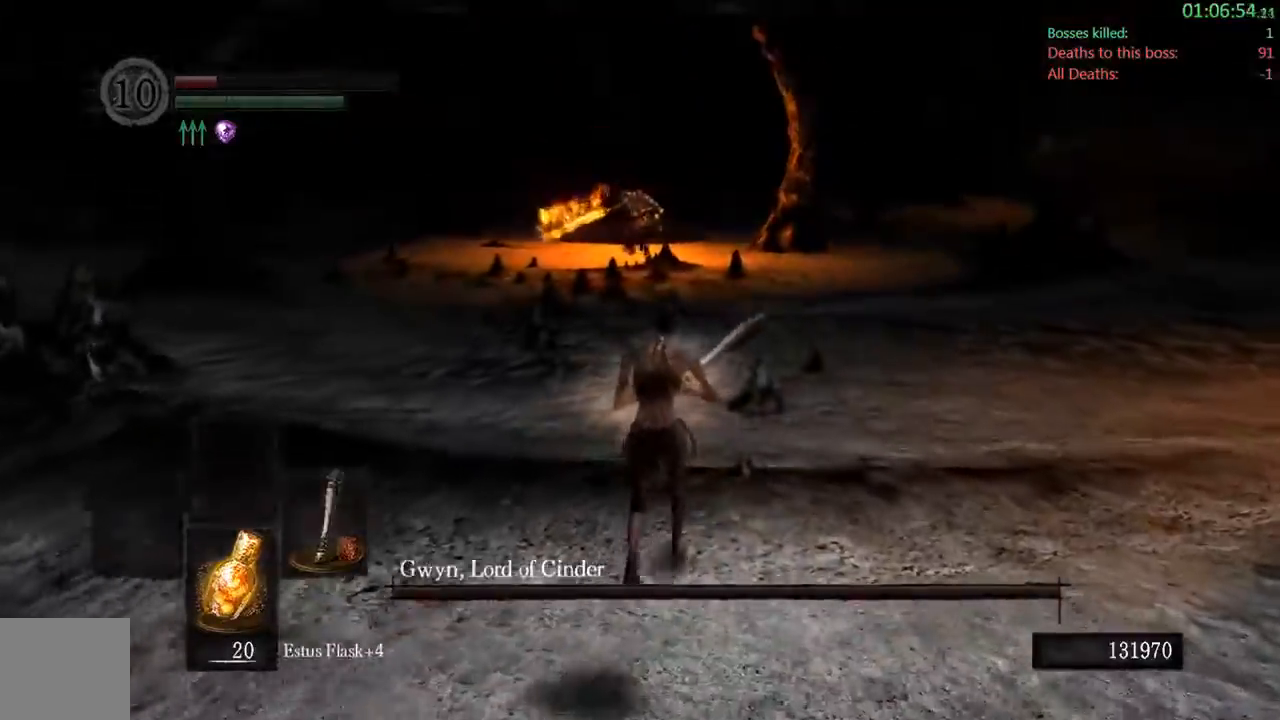
{"buttons": ["B"], "left_stick": "up", "right_stick": "center", "events": []}
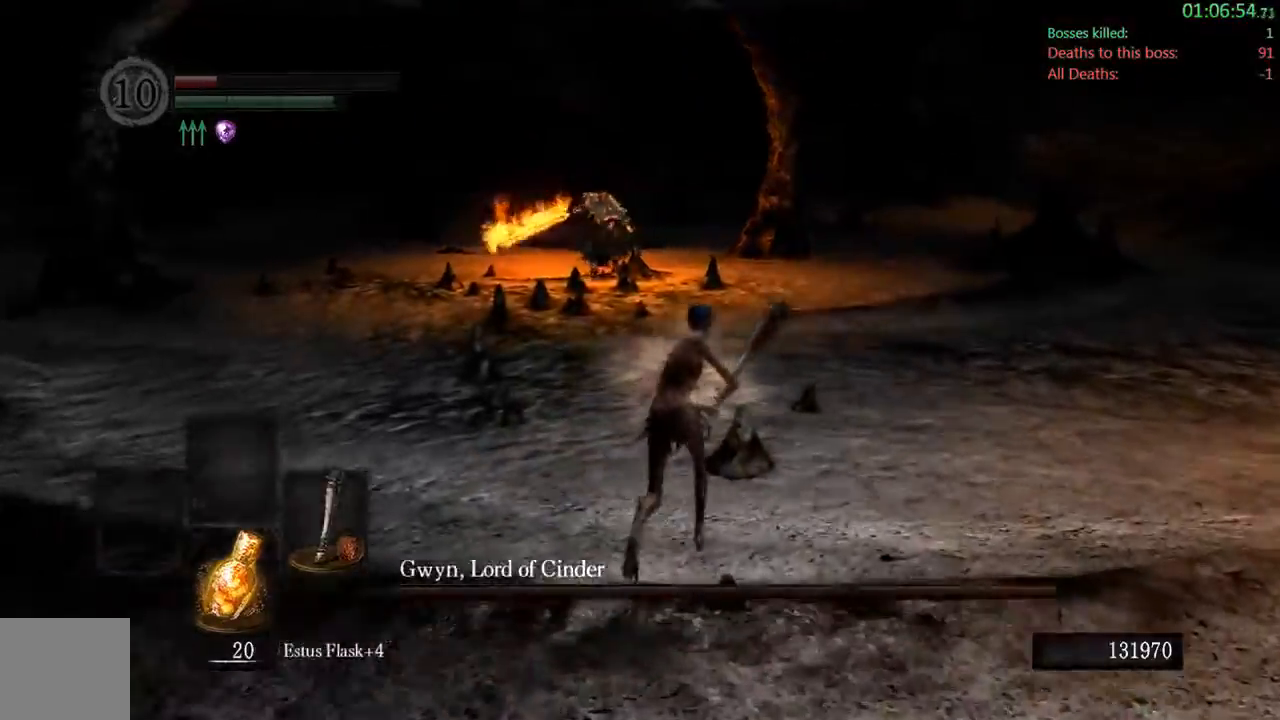
{"buttons": ["B"], "left_stick": "down-right", "right_stick": "center", "events": [[367, "left_stick", "down-right"]]}
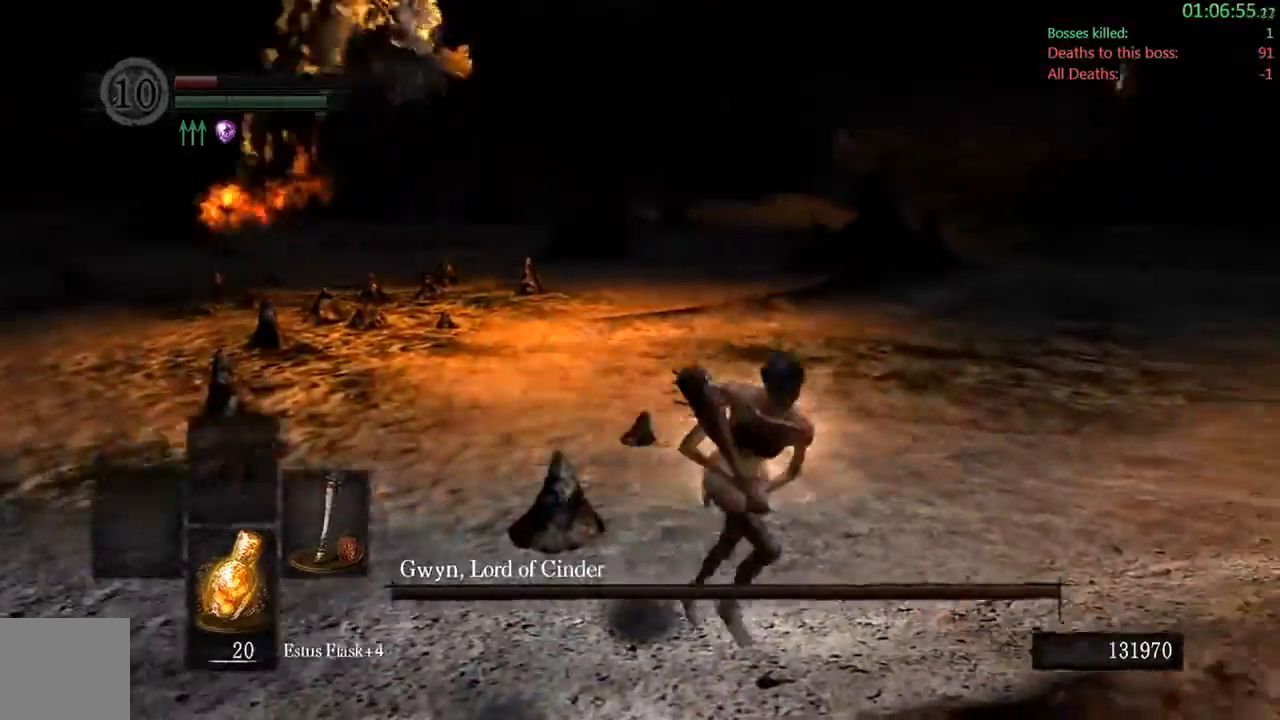
{"buttons": ["B"], "left_stick": "down-right", "right_stick": "down", "events": [[383, "right_stick", "down"]]}
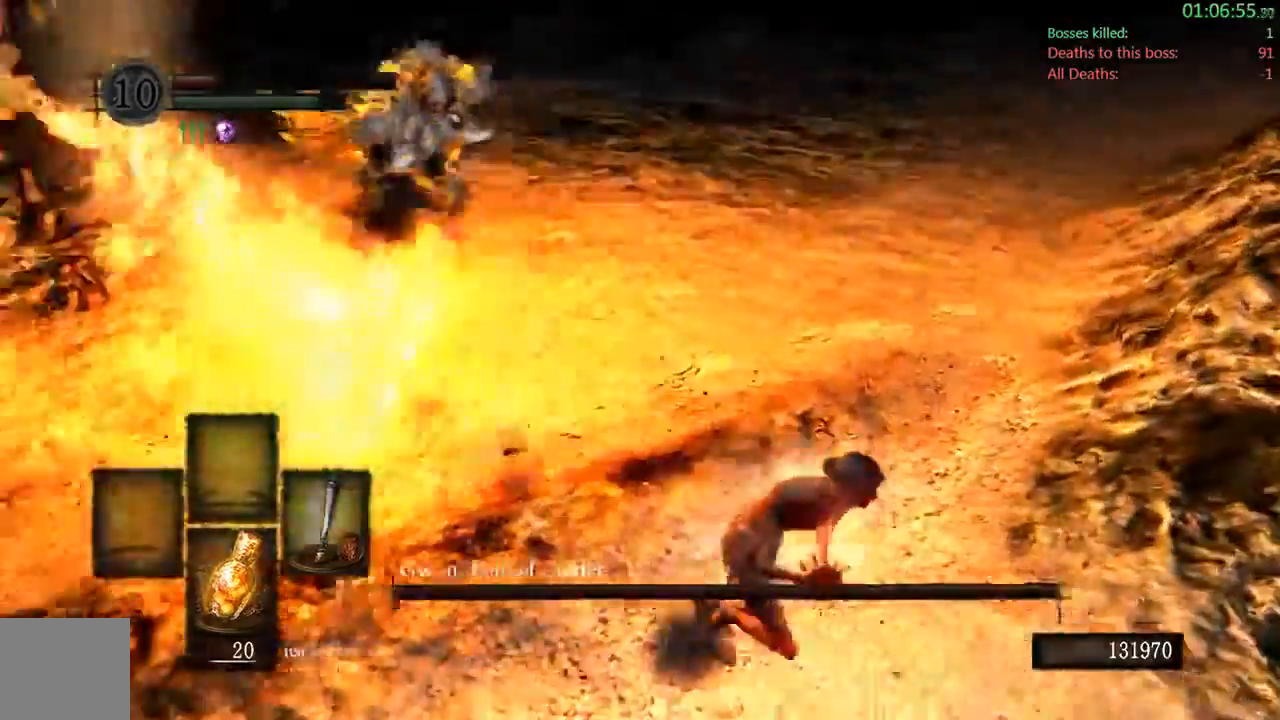
{"buttons": [], "left_stick": "up-left", "right_stick": "center", "events": [[17, "left_stick", "right"], [17, "right_stick", "down-left"], [150, "right_stick", "center"], [350, "B", "up"], [467, "left_stick", "up-left"]]}